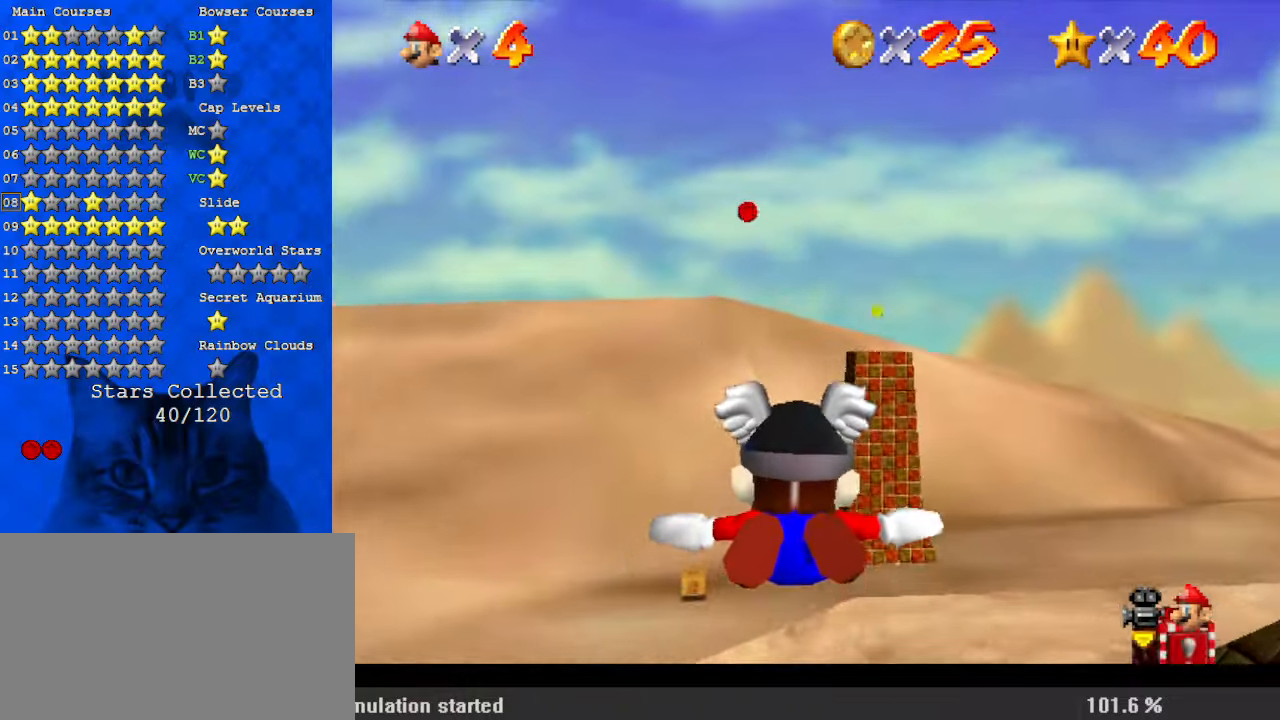
Gameplay with keyboard; each line is a JSON object with the keys held at the frame after it. "events" lists presses ("down") and releases ("up") of "a", "c", "ctrl", "d", "down", "left", "return", "right", "s", "shift", "up", "w", "x" and "y" between this image and that frame as [ms after this image, input, new state], when the widget could be followed in between. No other keys are recorded. Mouse input is not recorded.
{"keys": [], "events": []}
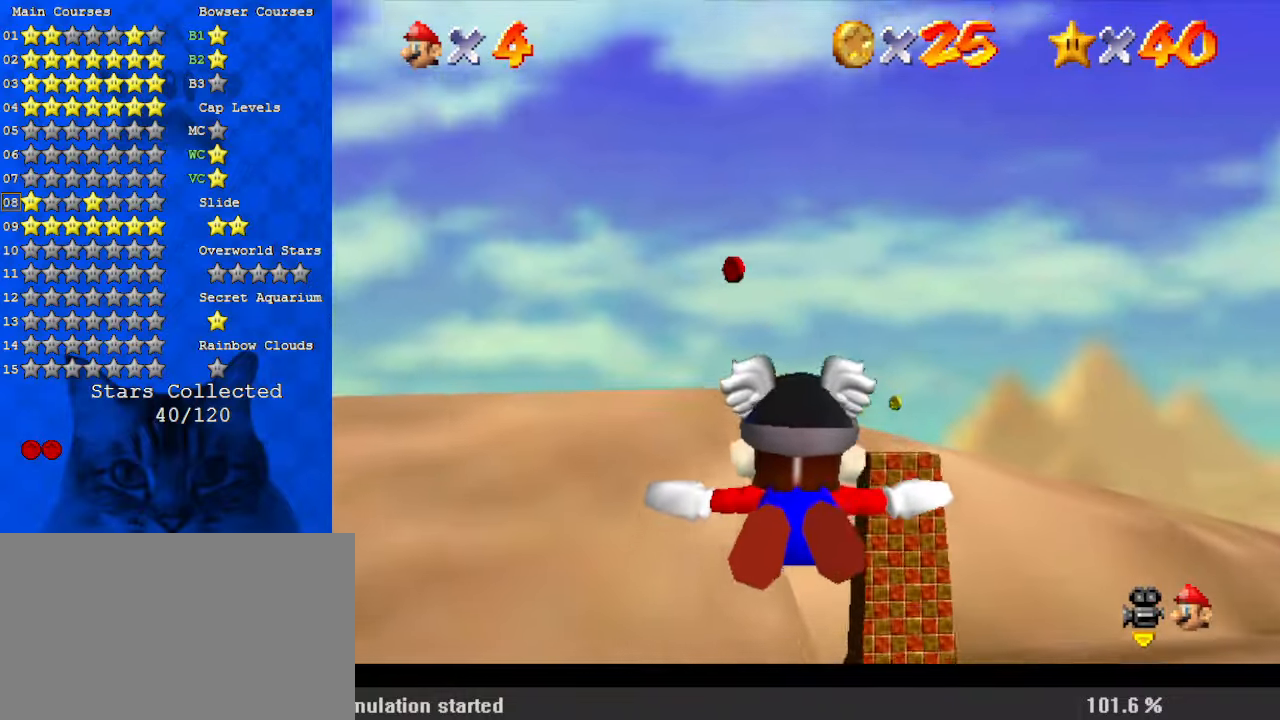
{"keys": [], "events": [[67, "up", "down"], [100, "left", "down"], [267, "up", "up"], [300, "left", "up"]]}
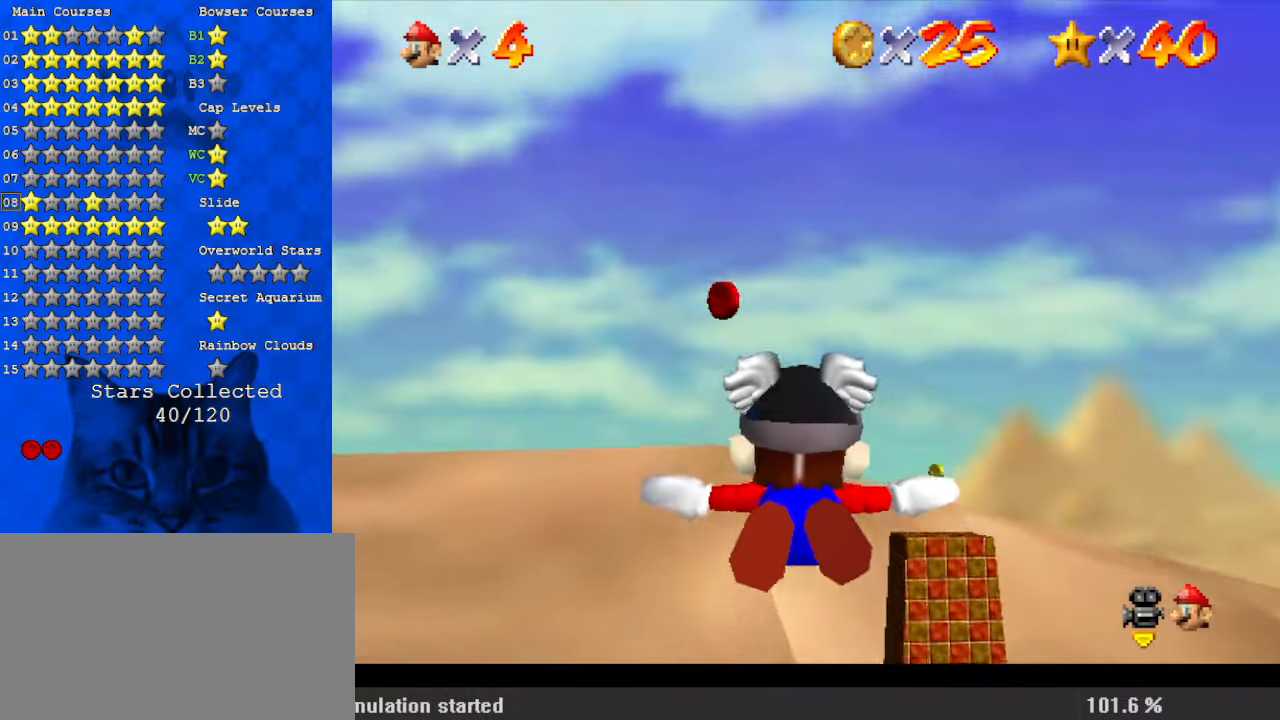
{"keys": ["left"], "events": [[200, "left", "down"], [200, "up", "down"], [500, "up", "up"]]}
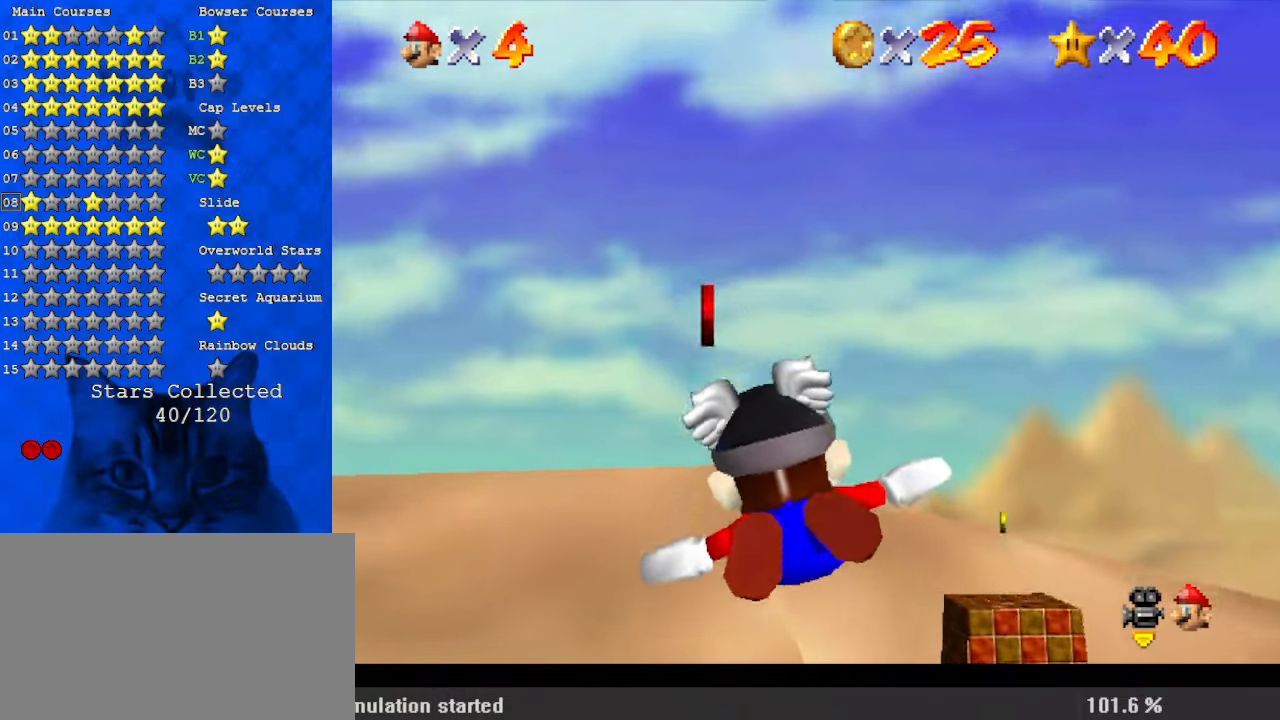
{"keys": ["left", "up"], "events": [[167, "up", "down"]]}
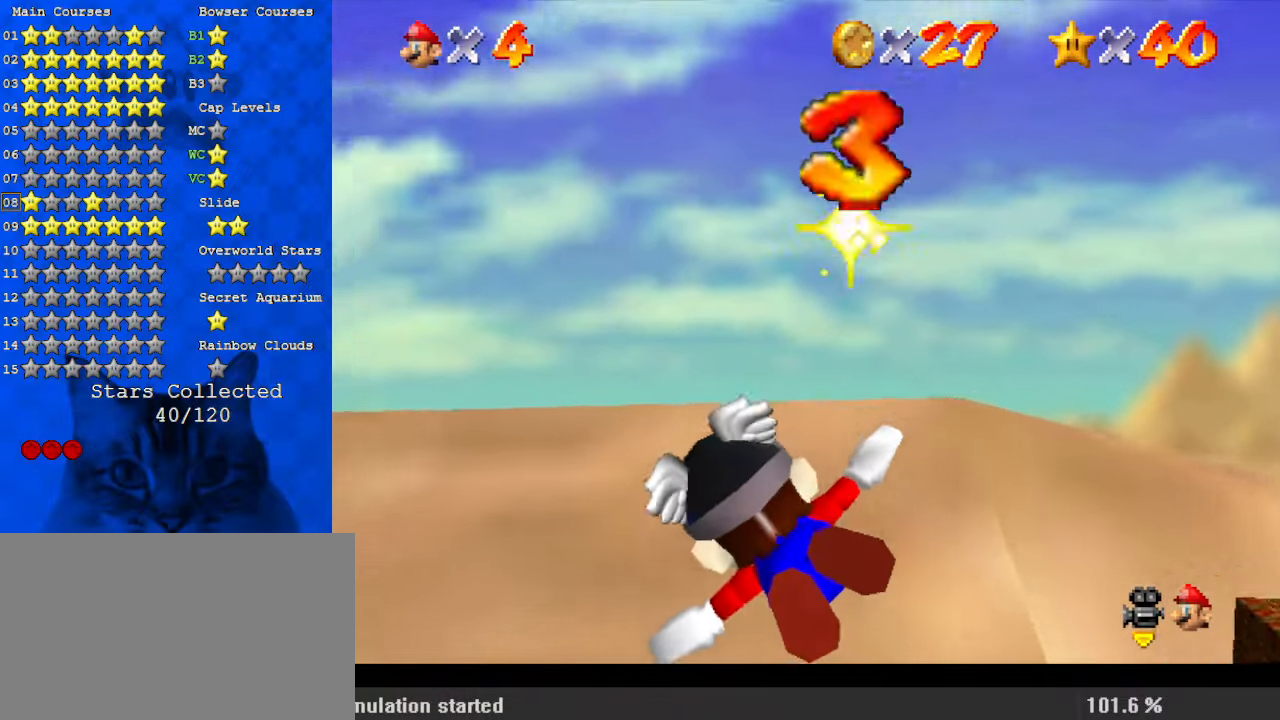
{"keys": [], "events": [[500, "left", "up"], [500, "up", "up"]]}
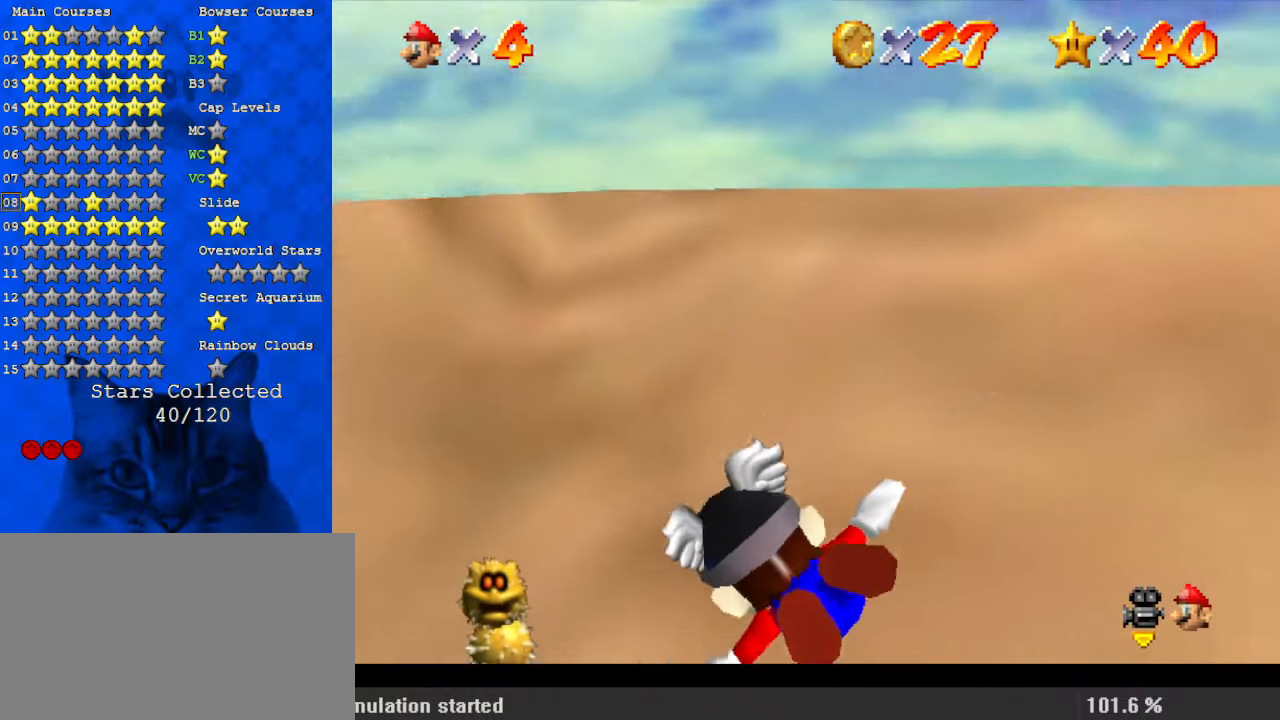
{"keys": ["left", "up"], "events": [[200, "left", "down"], [267, "up", "down"]]}
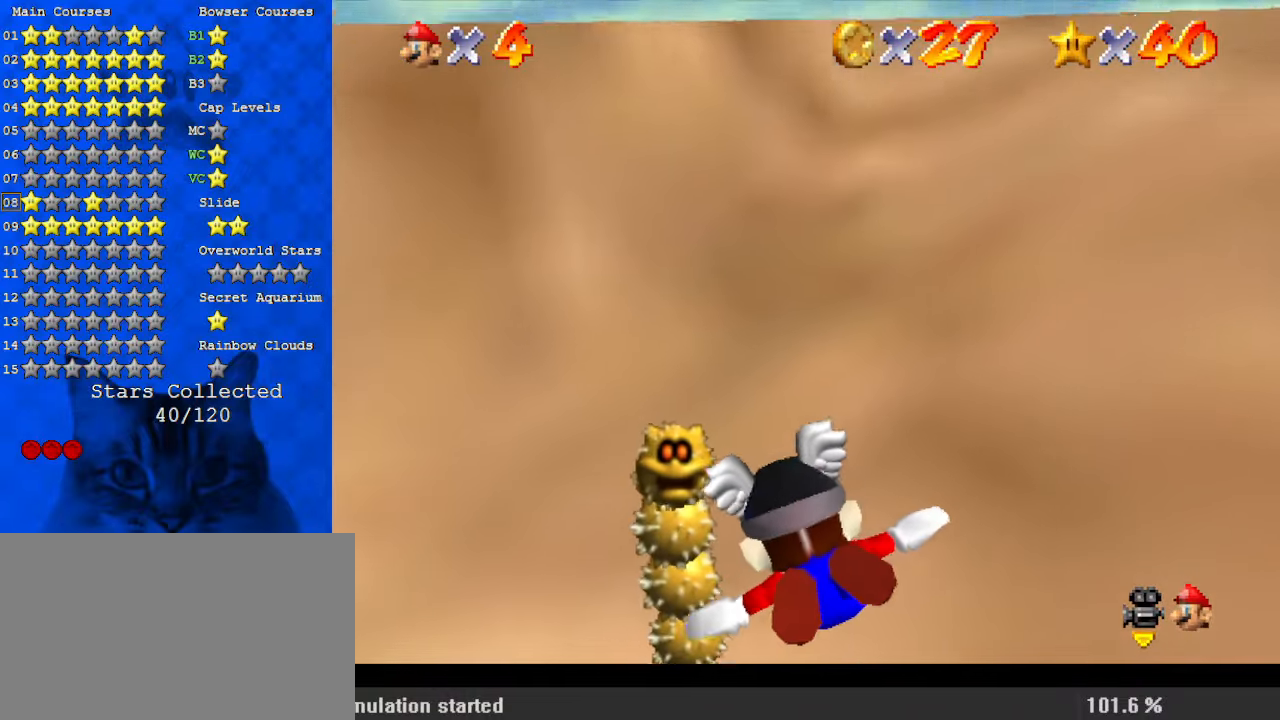
{"keys": [], "events": [[167, "up", "up"], [467, "left", "up"]]}
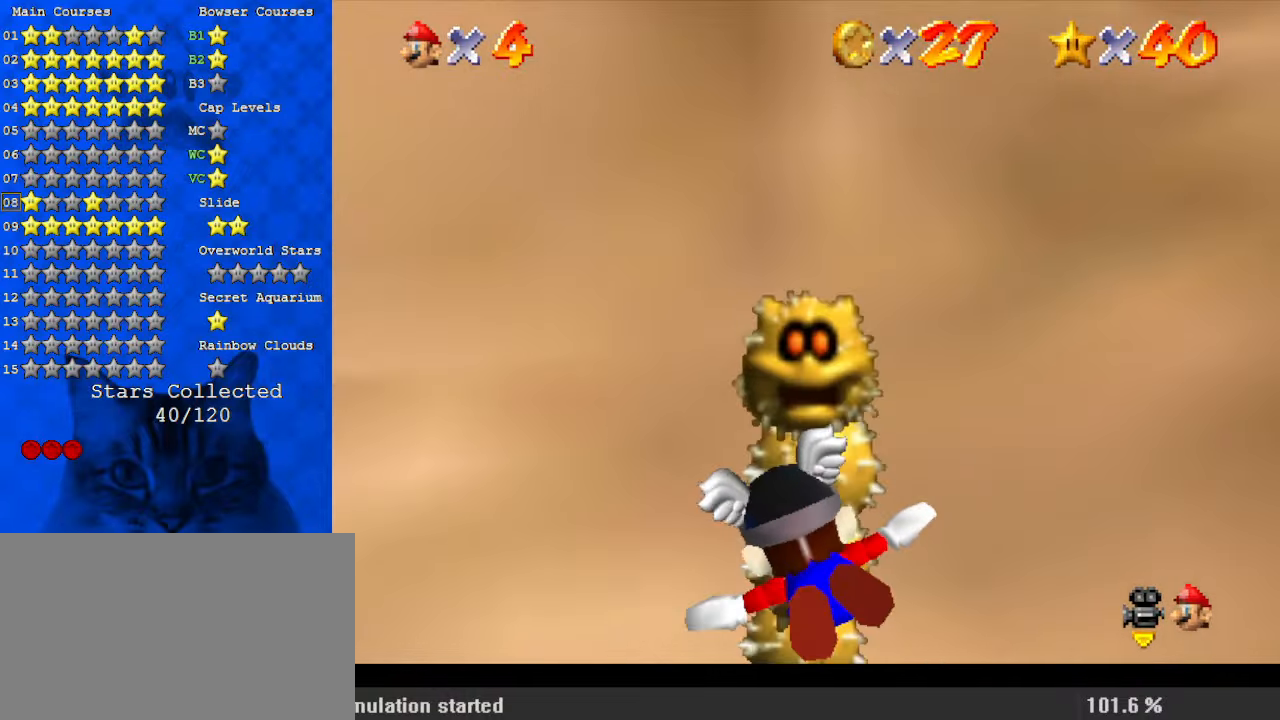
{"keys": ["right", "shift", "y"], "events": [[200, "right", "down"], [400, "y", "down"], [434, "shift", "down"]]}
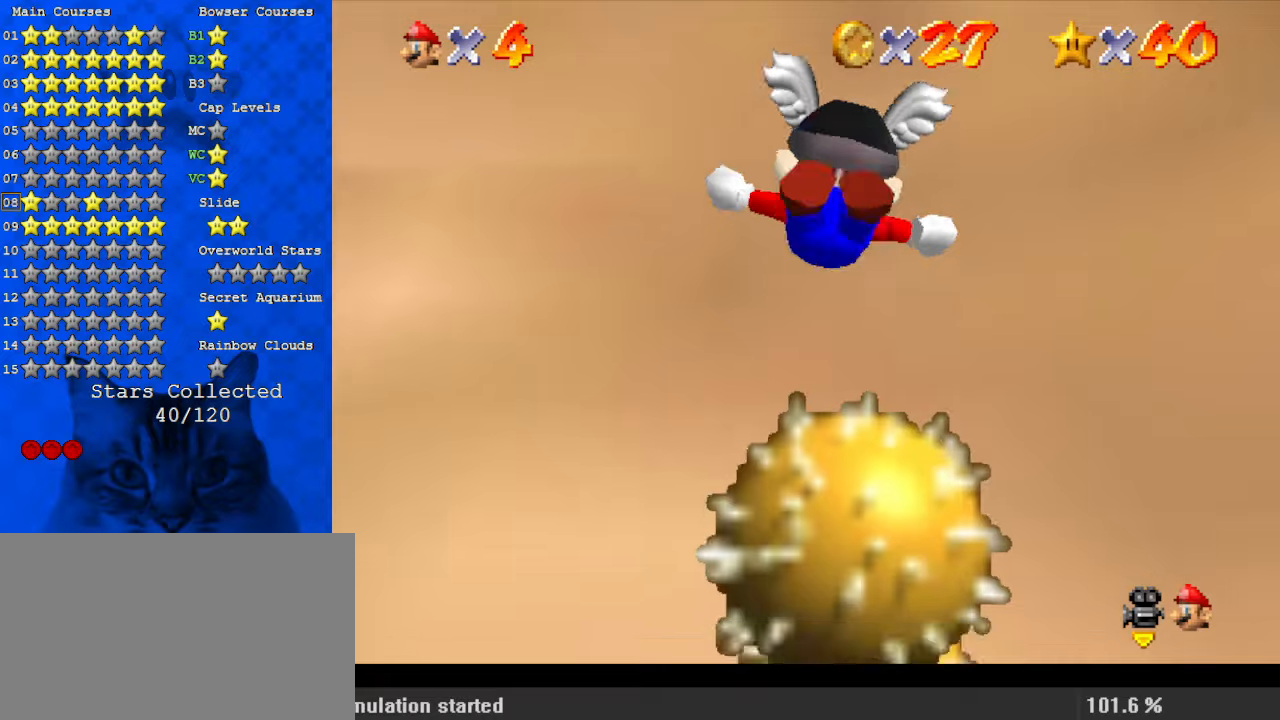
{"keys": ["right"], "events": [[34, "y", "up"], [67, "down", "down"], [67, "shift", "up"], [134, "a", "down"], [134, "s", "down"], [267, "a", "up"], [267, "s", "up"], [300, "a", "down"], [300, "s", "down"], [400, "down", "up"], [434, "a", "up"], [500, "s", "up"]]}
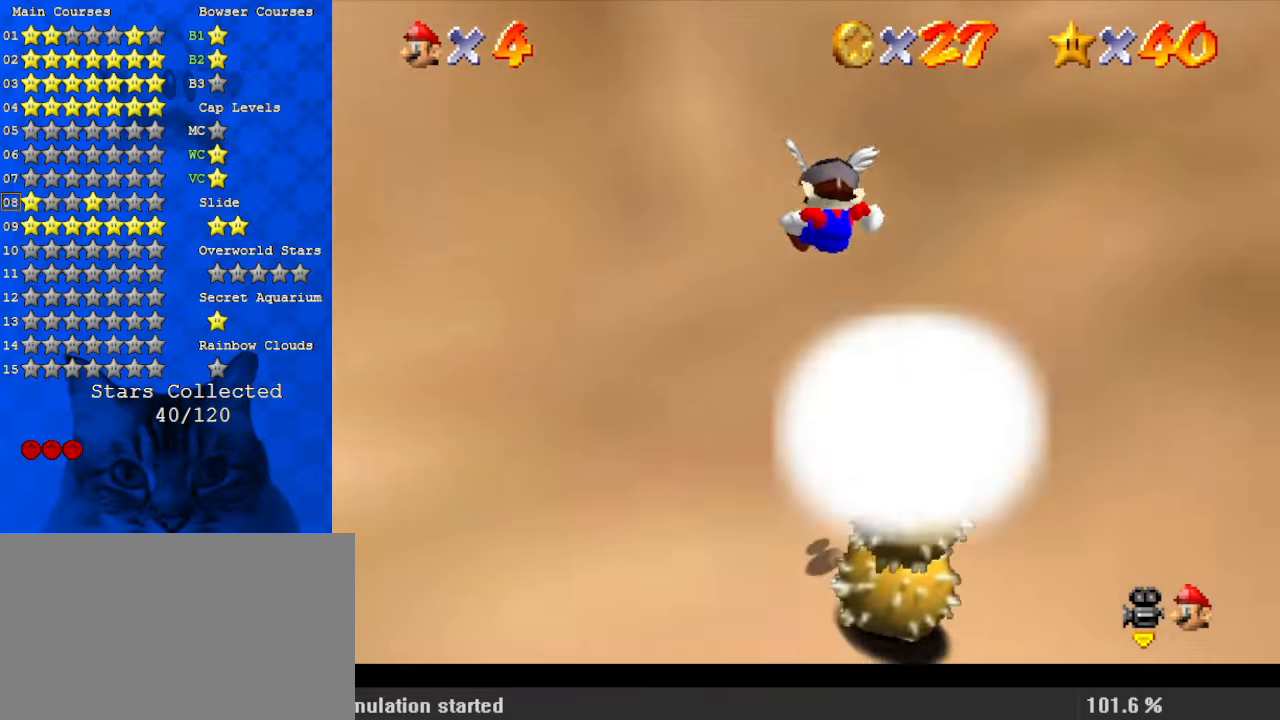
{"keys": ["up"], "events": [[34, "a", "down"], [234, "a", "up"], [267, "right", "up"], [267, "up", "down"], [300, "a", "down"], [367, "left", "down"], [467, "a", "up"], [500, "left", "up"]]}
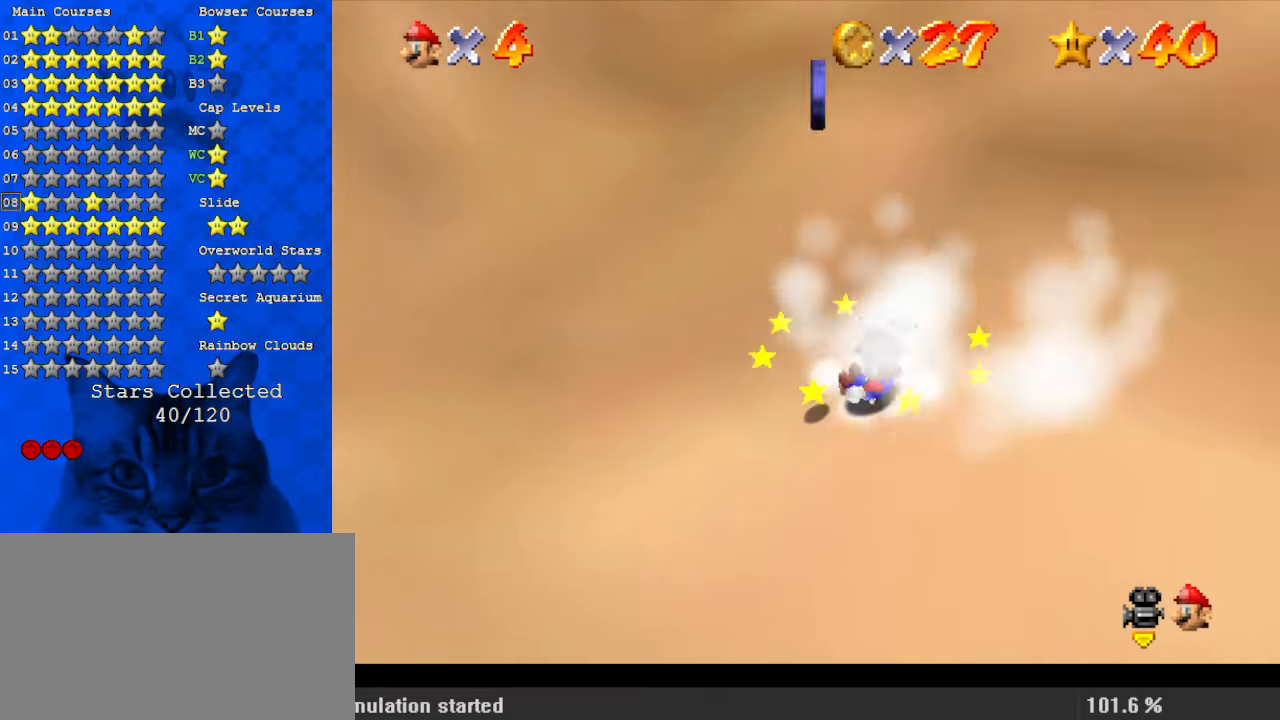
{"keys": ["right"], "events": [[34, "a", "down"], [134, "a", "up"], [234, "a", "down"], [267, "right", "down"], [367, "up", "up"], [400, "a", "up"]]}
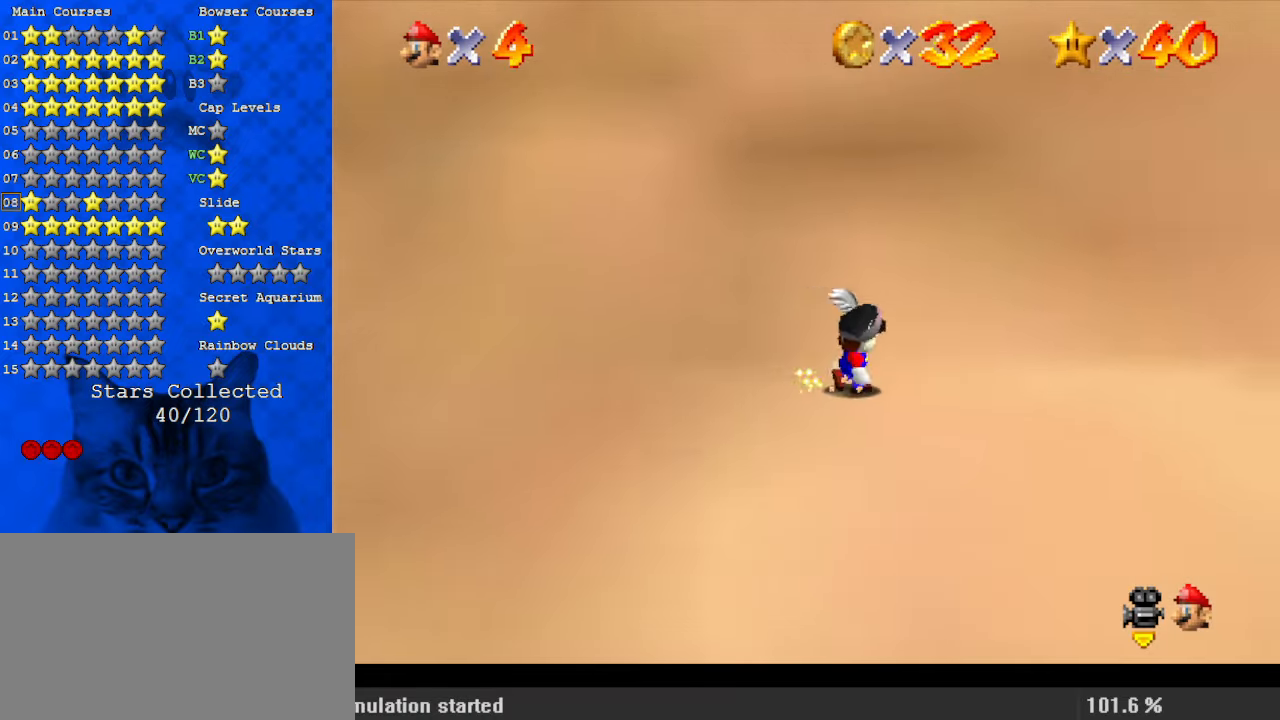
{"keys": ["right", "shift", "up"], "events": [[367, "up", "down"], [467, "shift", "down"]]}
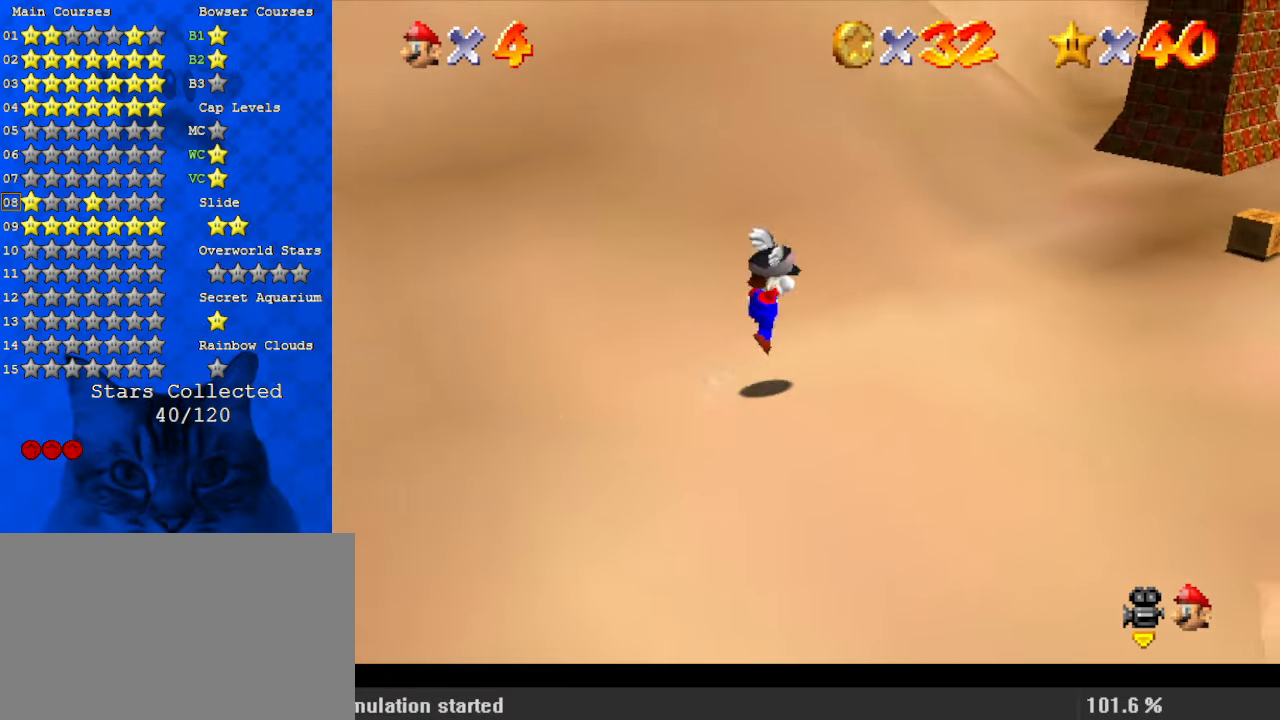
{"keys": ["ctrl", "right"], "events": [[67, "shift", "up"], [100, "up", "up"], [167, "d", "down"], [200, "d", "up"], [434, "ctrl", "down"]]}
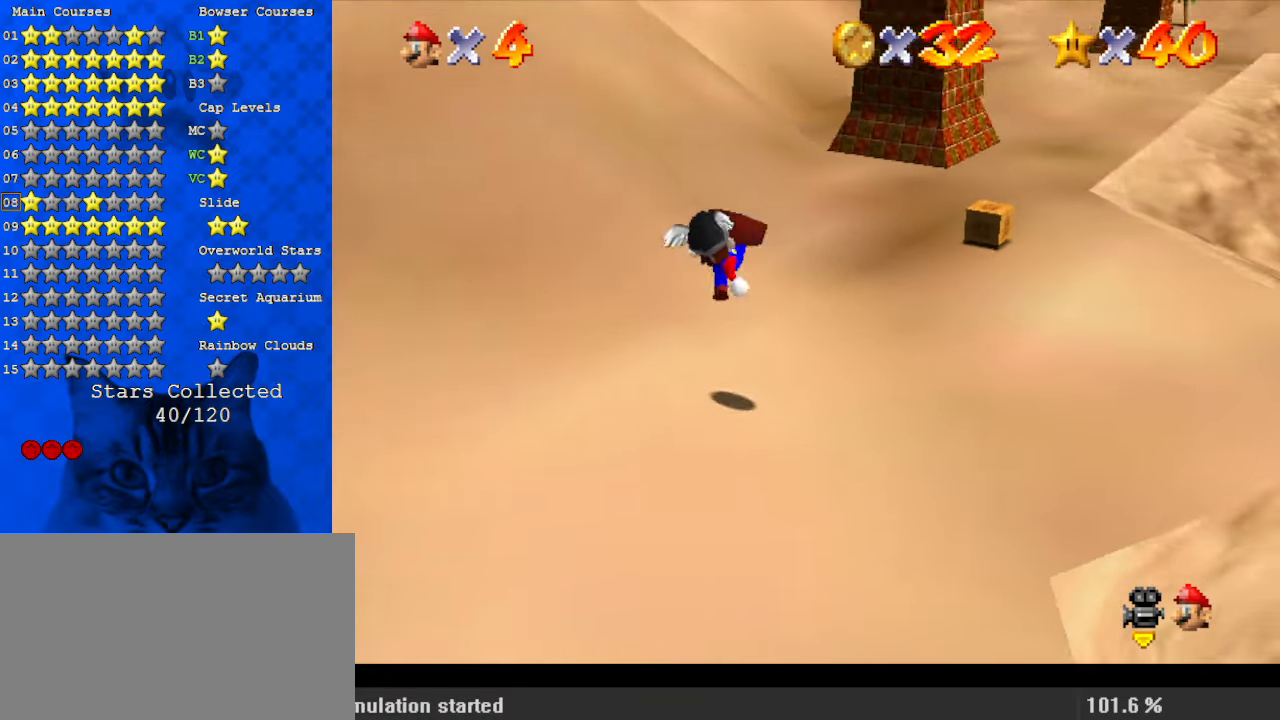
{"keys": ["right"], "events": [[34, "ctrl", "up"], [67, "ctrl", "down"], [67, "shift", "down"], [167, "ctrl", "up"], [167, "down", "down"], [167, "shift", "up"], [267, "d", "down"], [367, "d", "up"], [367, "down", "up"]]}
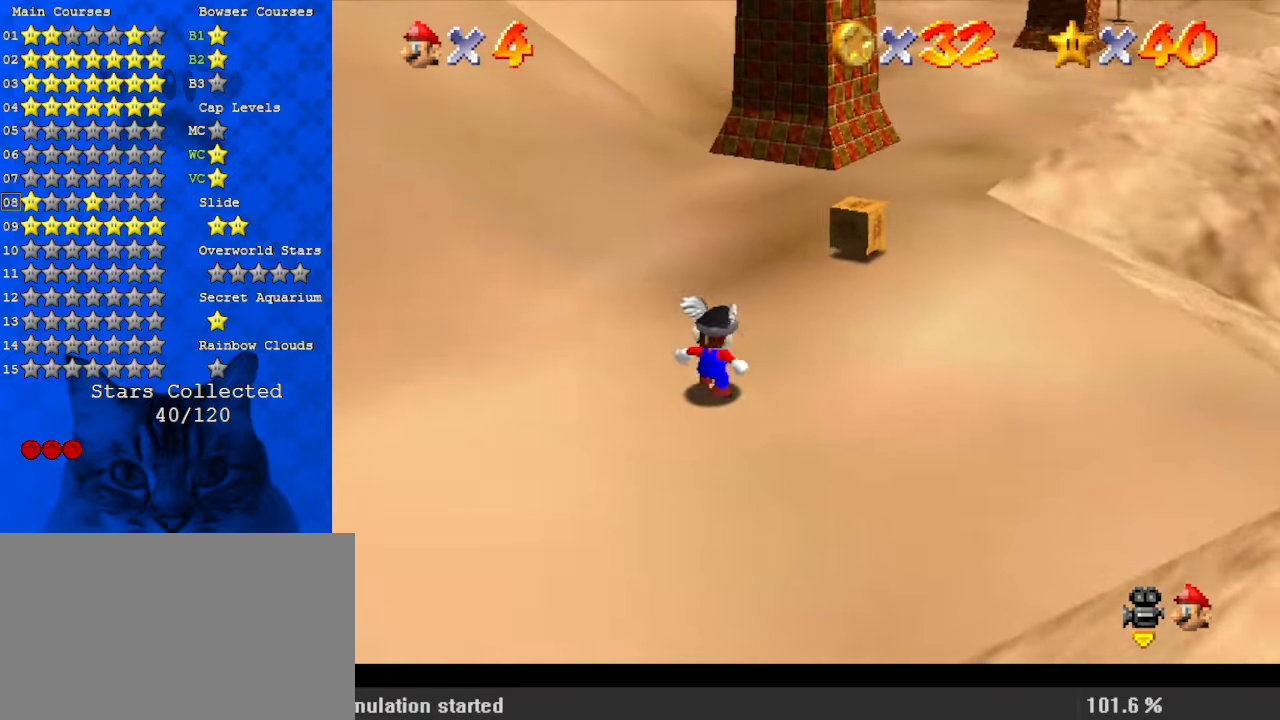
{"keys": ["right", "up"], "events": [[34, "d", "down"], [67, "d", "up"], [400, "up", "down"]]}
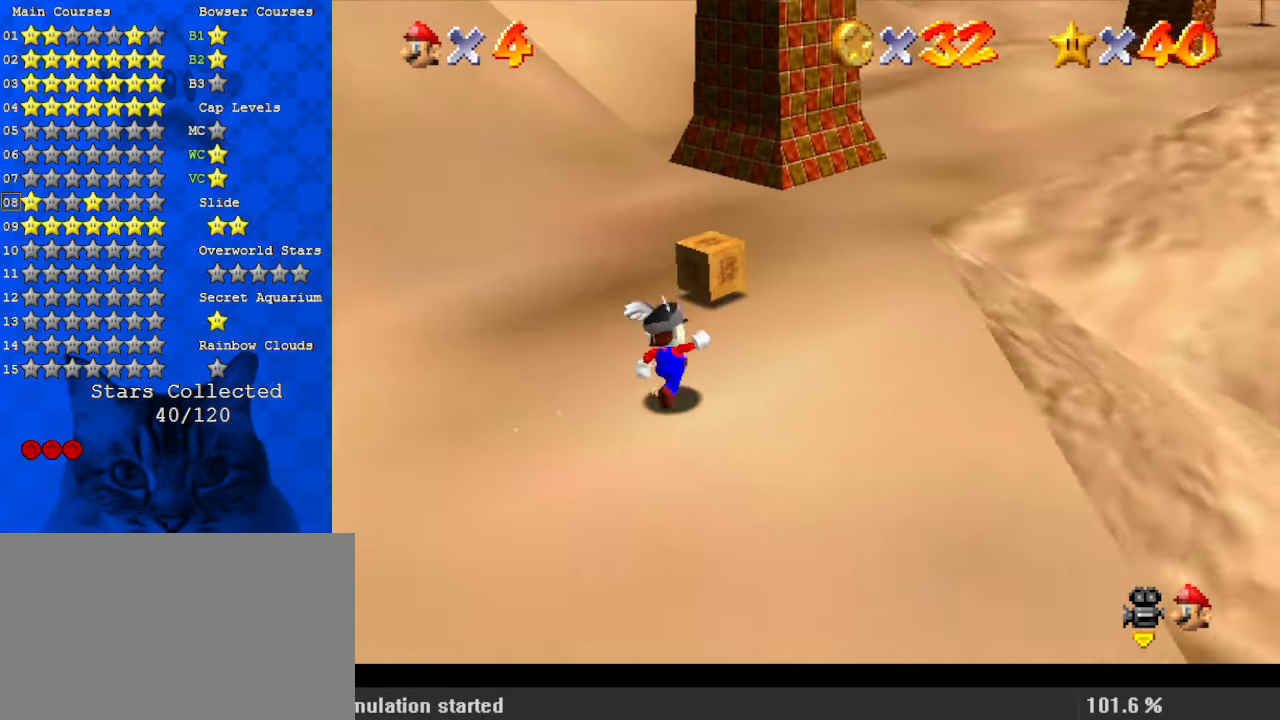
{"keys": [], "events": [[134, "right", "up"], [334, "up", "up"], [367, "ctrl", "down"], [467, "ctrl", "up"]]}
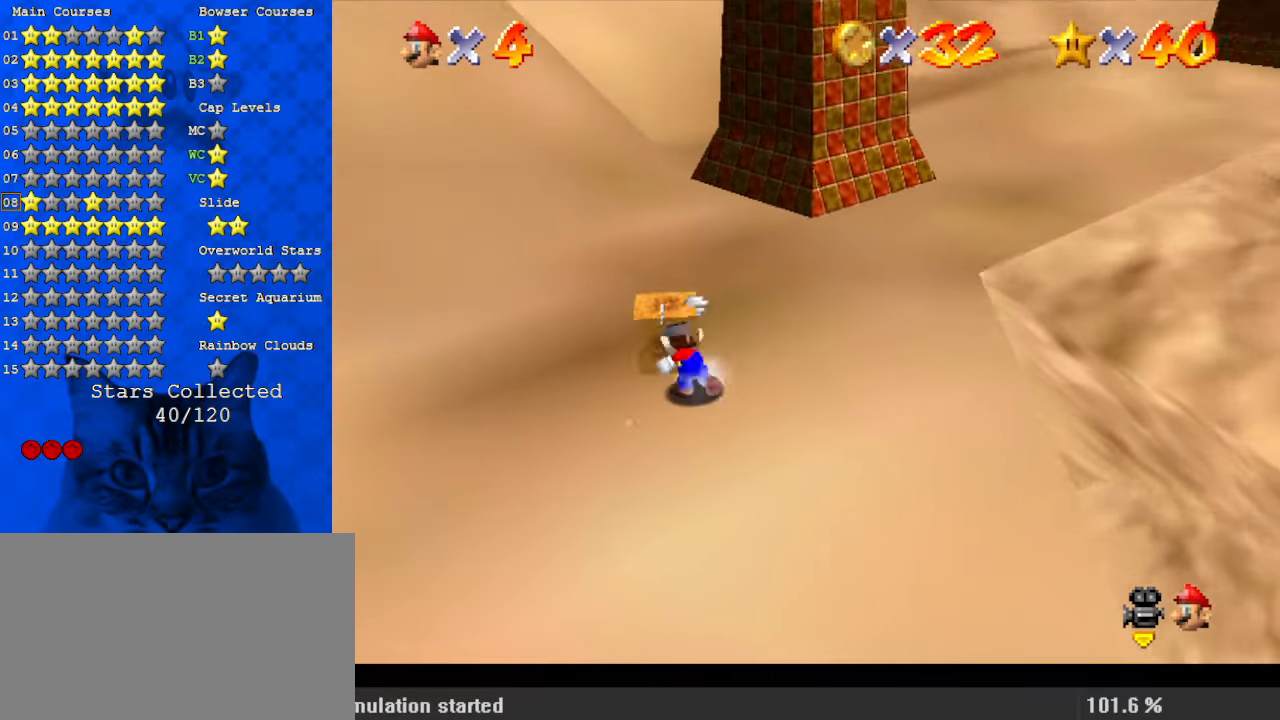
{"keys": ["right"], "events": [[267, "right", "down"]]}
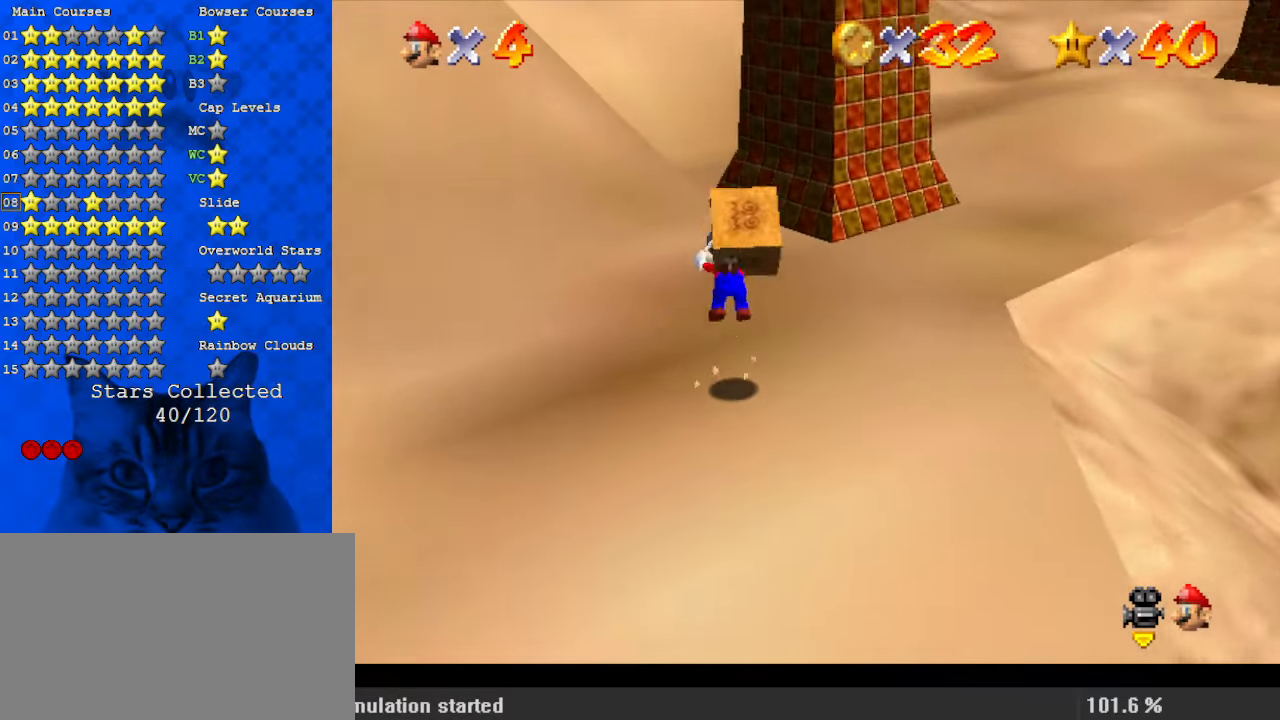
{"keys": ["right"], "events": [[234, "down", "down"], [467, "down", "up"]]}
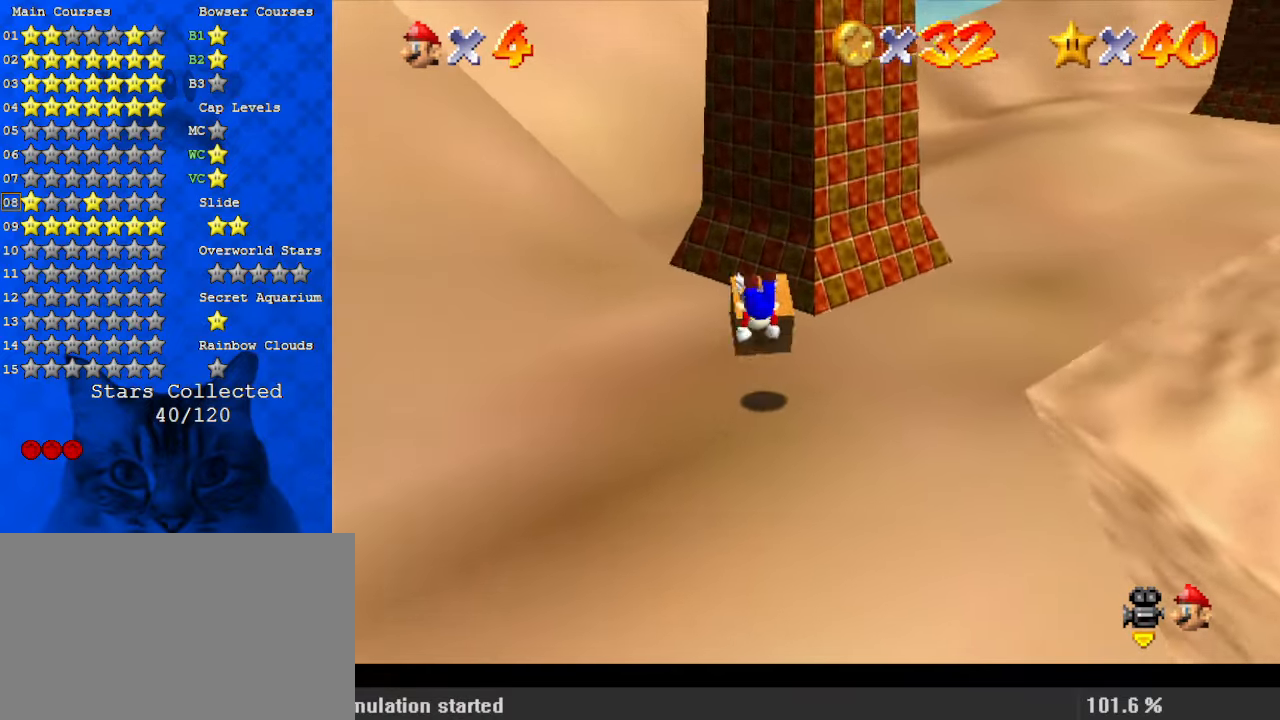
{"keys": ["down"], "events": [[167, "down", "down"], [400, "down", "up"], [400, "right", "up"], [500, "down", "down"]]}
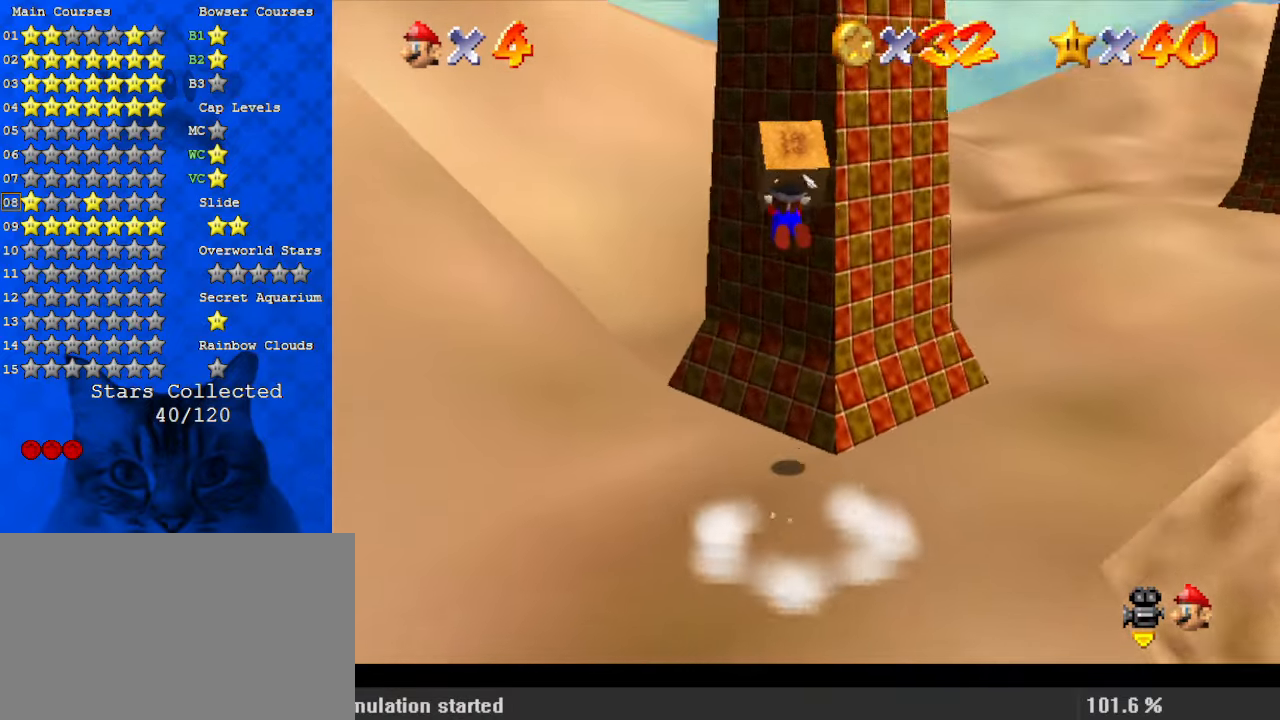
{"keys": ["a"], "events": [[34, "a", "down"], [67, "right", "down"], [134, "right", "up"], [167, "a", "up"], [167, "down", "up"], [267, "a", "down"], [300, "down", "down"], [367, "right", "down"], [400, "a", "up"], [434, "a", "down"], [434, "down", "up"], [434, "right", "up"]]}
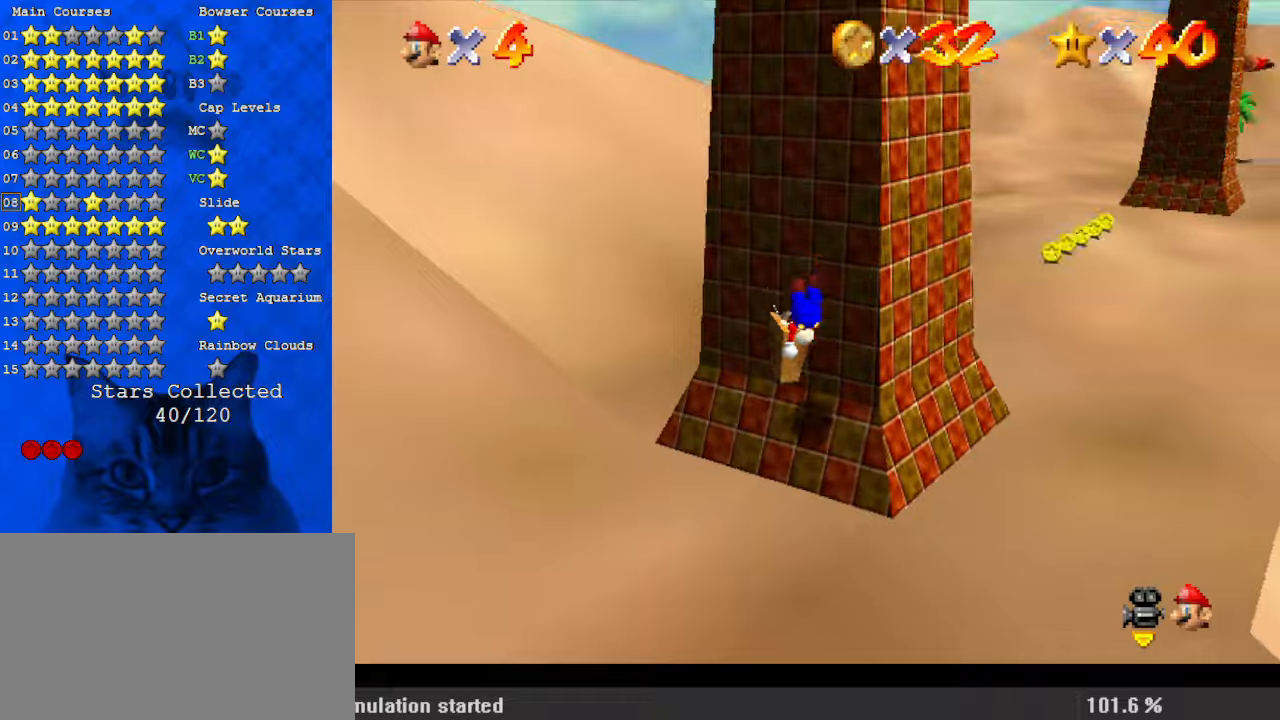
{"keys": ["up"], "events": [[34, "up", "down"], [134, "right", "down"], [167, "a", "up"], [234, "right", "up"]]}
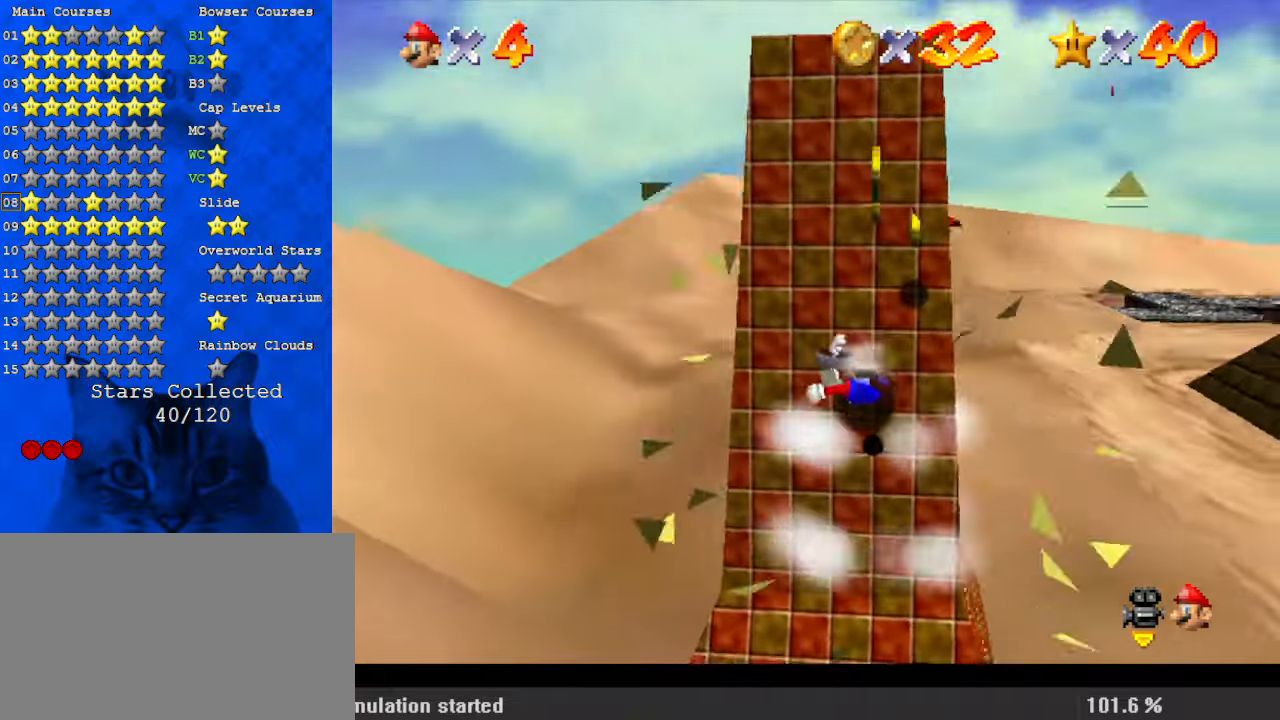
{"keys": ["up"], "events": [[234, "shift", "down"], [367, "shift", "up"]]}
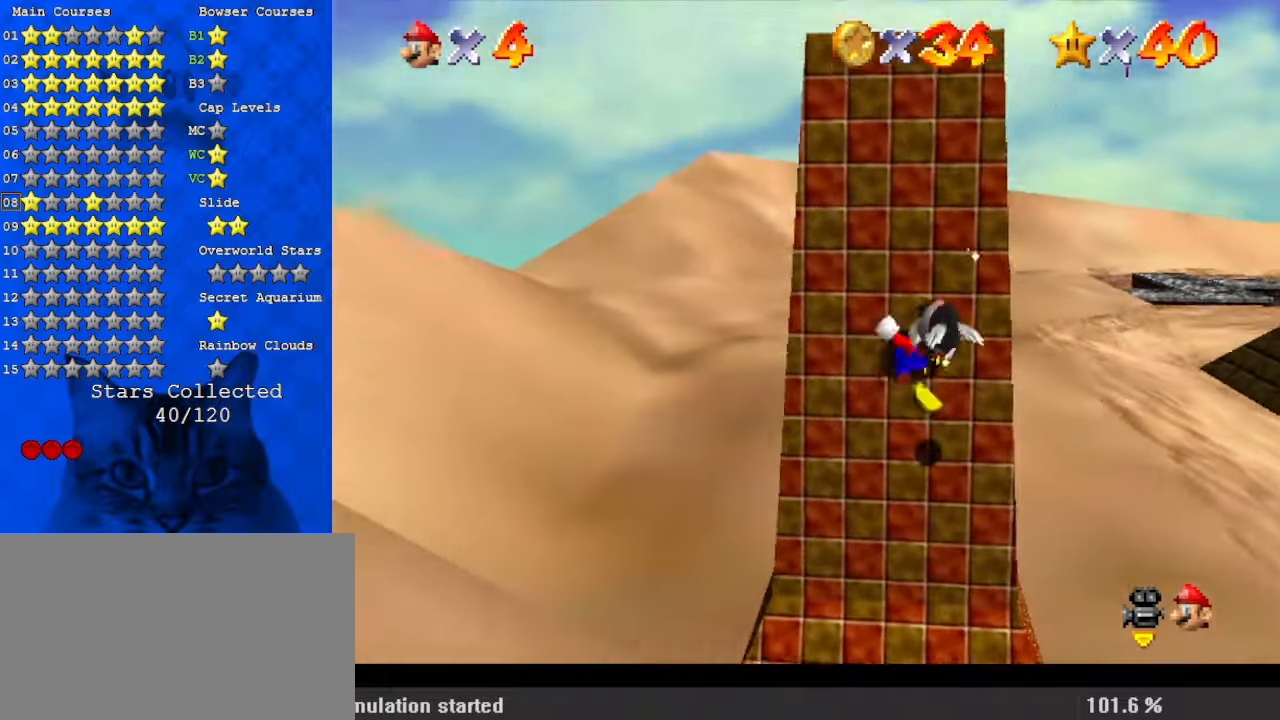
{"keys": ["up"], "events": [[67, "up", "up"], [467, "up", "down"]]}
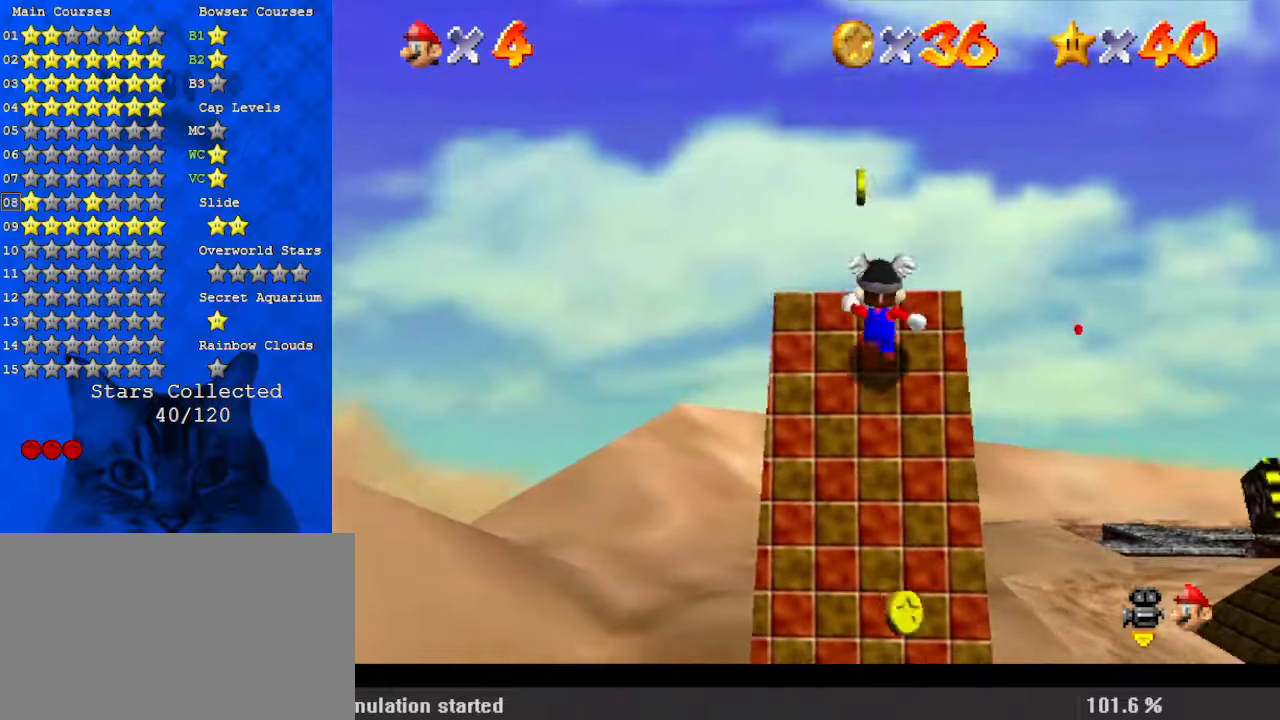
{"keys": ["shift"], "events": [[434, "shift", "down"], [434, "up", "up"]]}
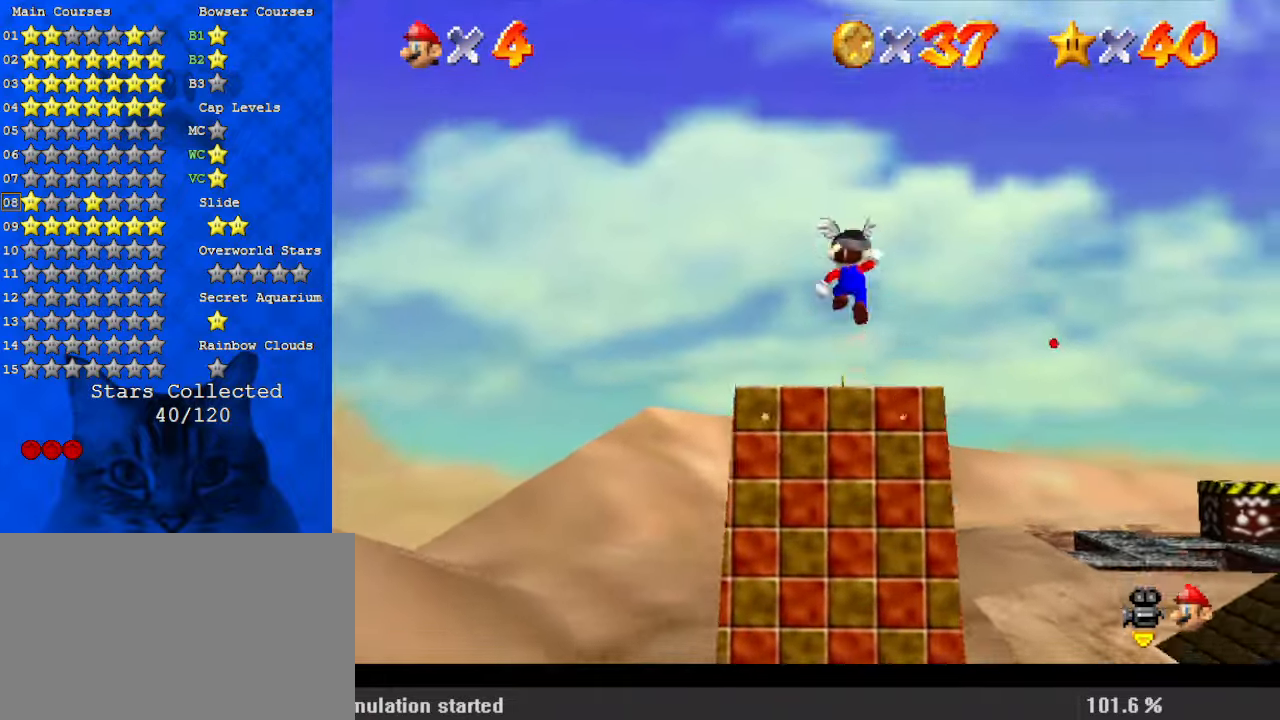
{"keys": ["up"], "events": [[34, "down", "down"], [67, "shift", "up"], [167, "down", "up"], [167, "w", "down"], [267, "up", "down"], [267, "w", "up"]]}
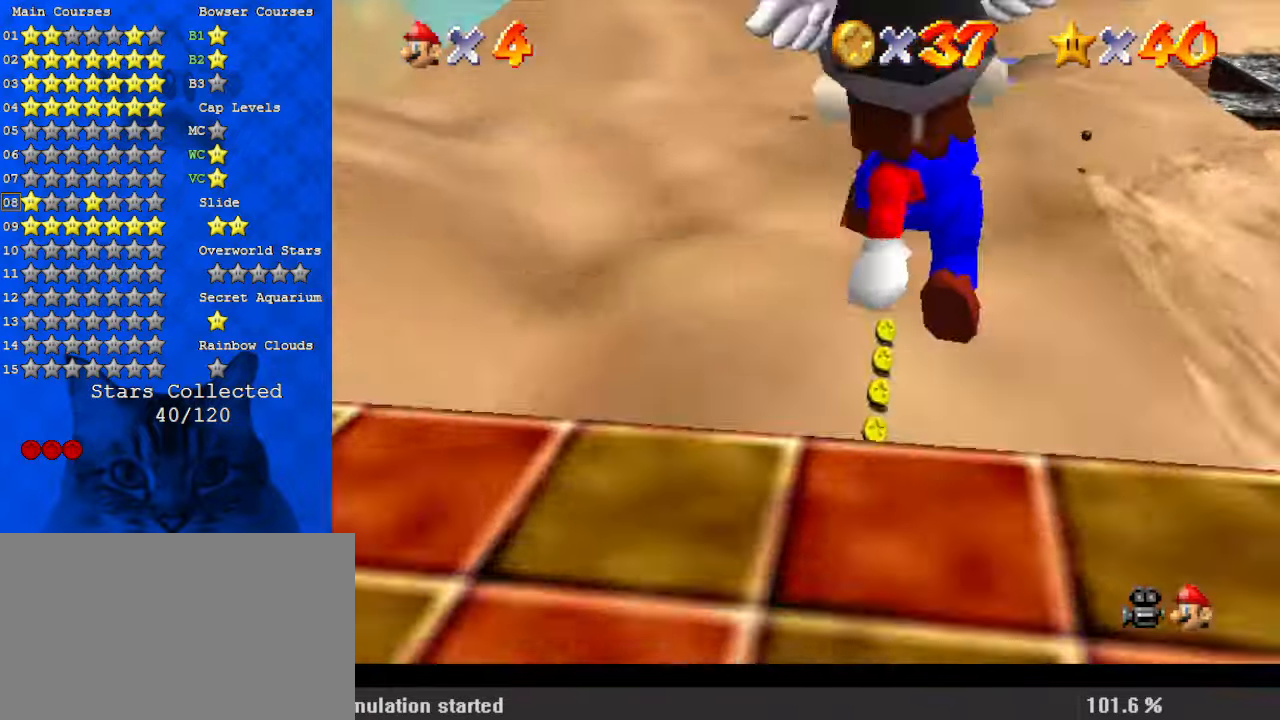
{"keys": ["shift", "up"], "events": [[367, "ctrl", "down"], [367, "up", "up"], [400, "down", "down"], [467, "ctrl", "up"], [500, "down", "up"], [500, "shift", "down"], [500, "up", "down"]]}
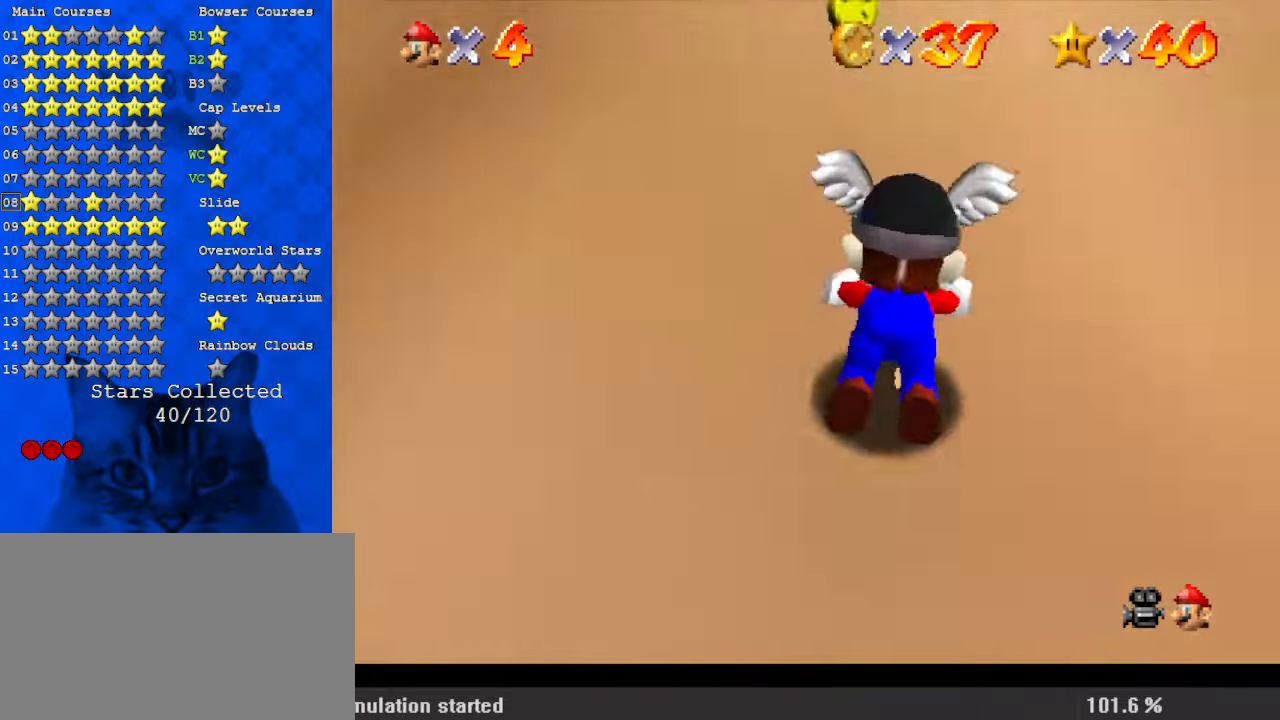
{"keys": ["s", "up"], "events": [[34, "ctrl", "down"], [200, "ctrl", "up"], [200, "shift", "up"], [367, "s", "down"]]}
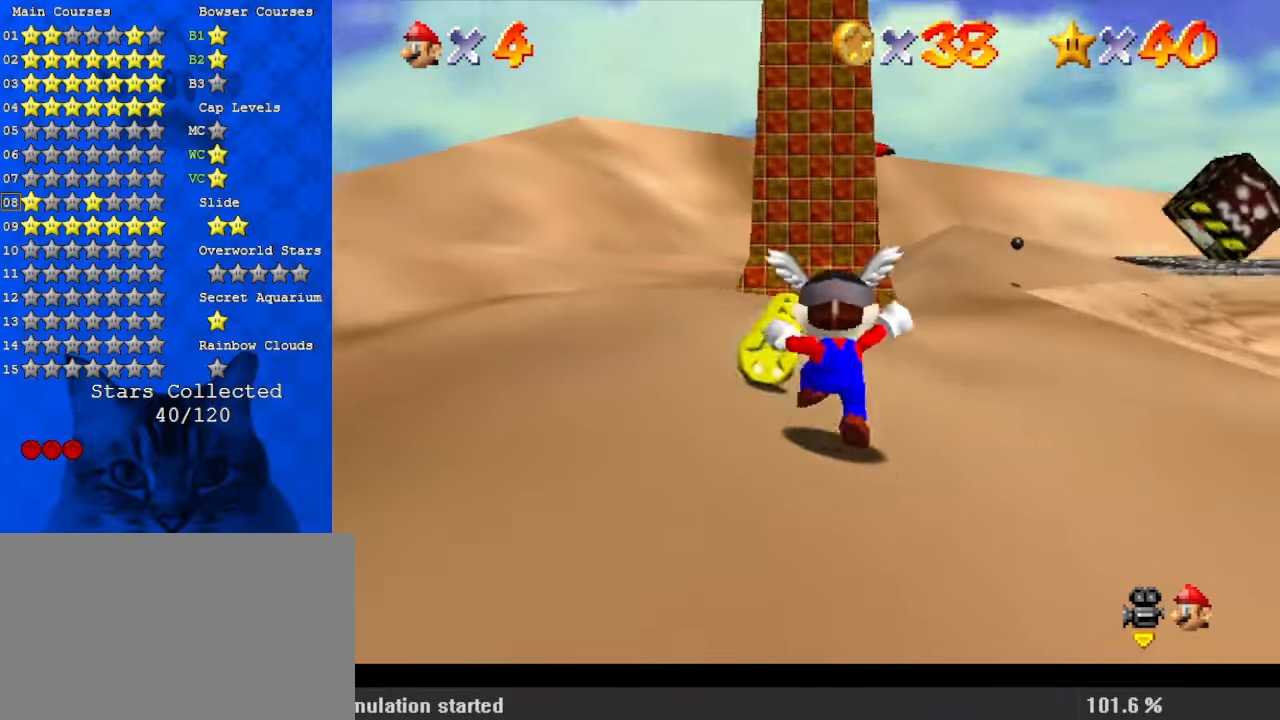
{"keys": ["ctrl", "up"], "events": [[34, "left", "down"], [34, "s", "up"], [100, "left", "up"], [467, "left", "down"], [500, "ctrl", "down"], [500, "left", "up"]]}
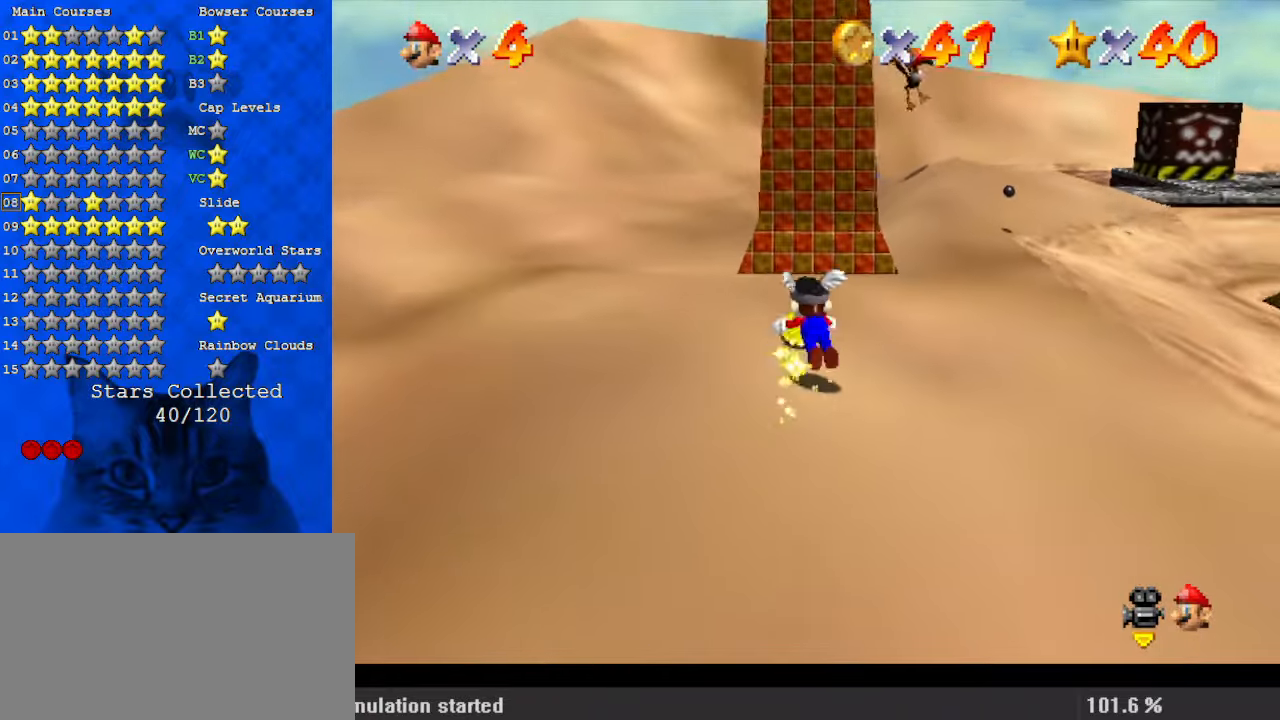
{"keys": ["up"], "events": [[167, "ctrl", "up"], [334, "shift", "down"], [400, "ctrl", "down"], [467, "ctrl", "up"], [467, "shift", "up"]]}
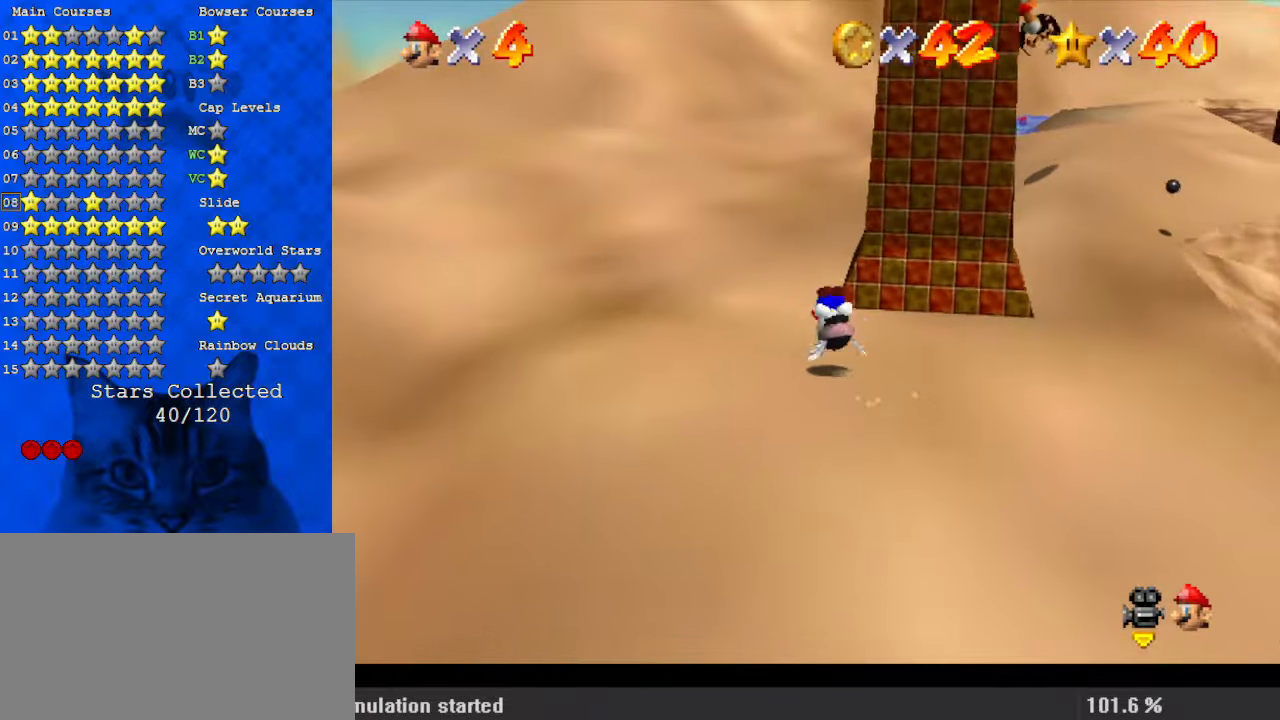
{"keys": ["shift", "up"], "events": [[34, "ctrl", "down"], [34, "shift", "down"], [200, "ctrl", "up"]]}